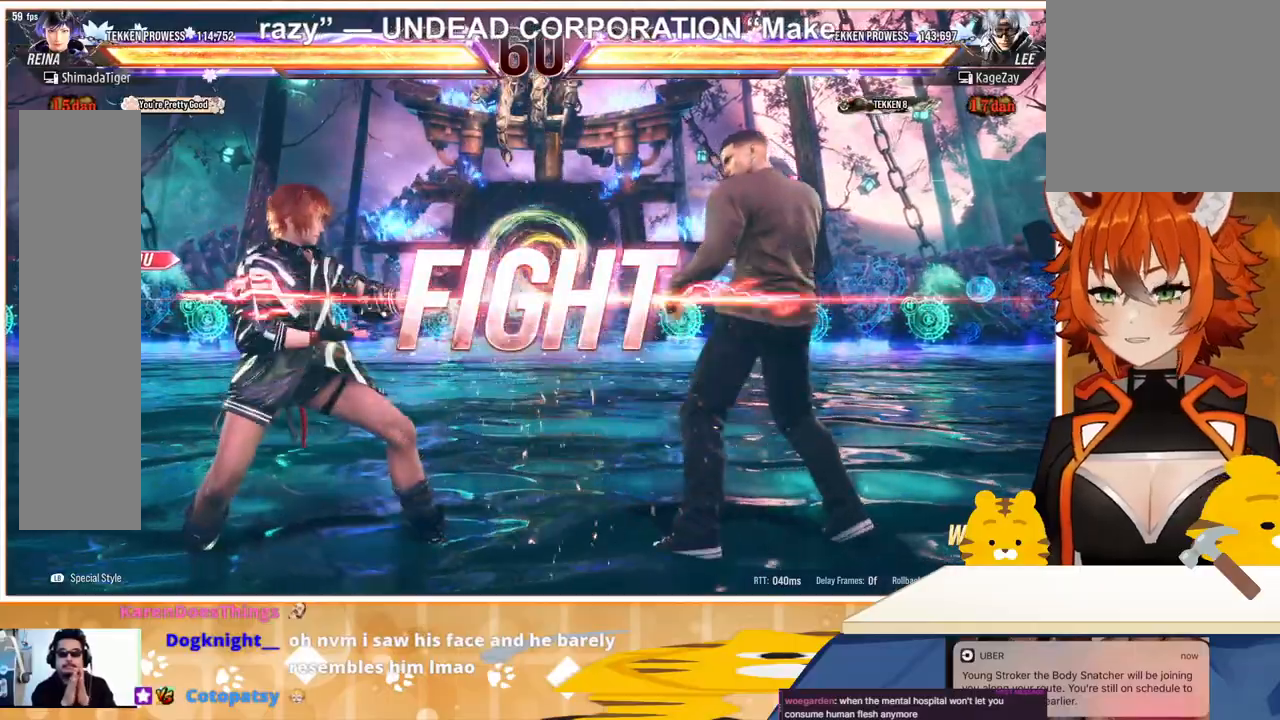
Gameplay with a controller (arcade stick); each line is a JSON object with the inputs held at the frame after it. "events" lists button and stick changes between this image and that frame as [ms after this image, input, new state], when the widget could be followed in between. Not read: L3 R3.
{"buttons": ["DPAD_LEFT"], "events": [[133, "DPAD_LEFT", "down"], [200, "DPAD_LEFT", "up"], [267, "DPAD_LEFT", "down"], [333, "DPAD_LEFT", "up"], [433, "DPAD_LEFT", "down"]]}
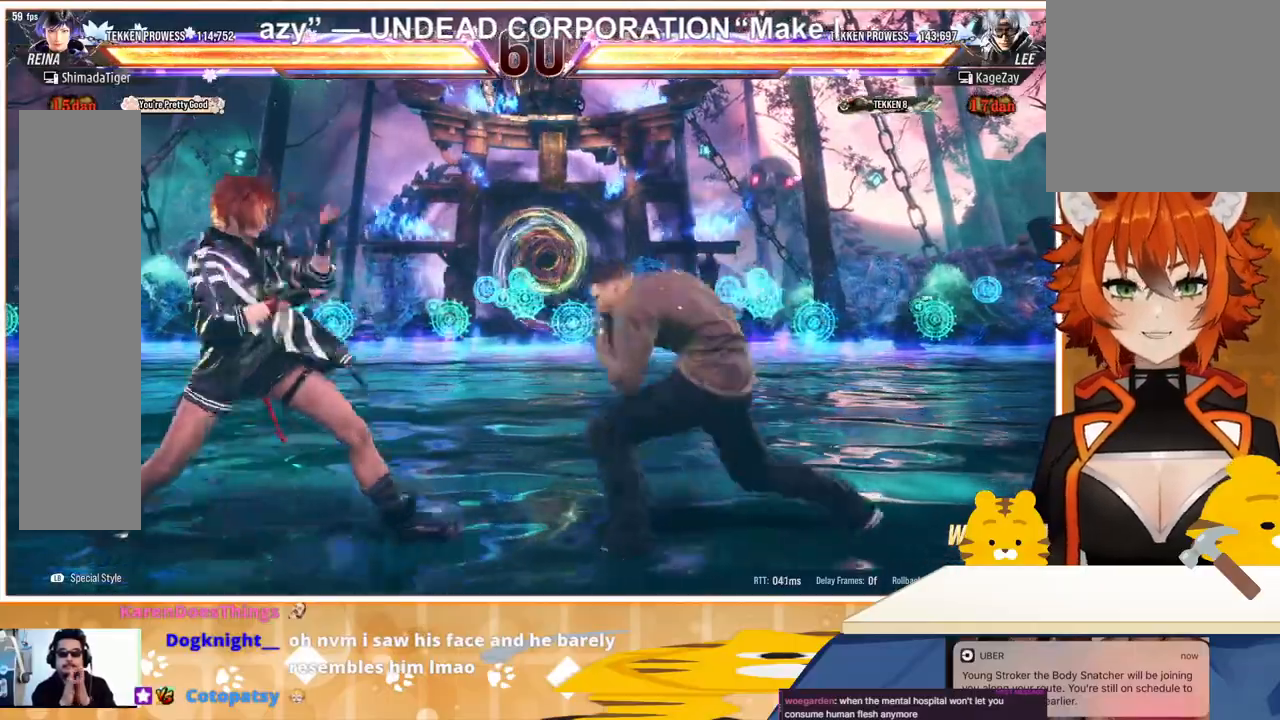
{"buttons": ["DPAD_LEFT"], "events": [[100, "DPAD_LEFT", "up"], [133, "DPAD_DOWN", "down"], [133, "DPAD_RIGHT", "down"], [167, "TRIANGLE", "down"], [200, "DPAD_DOWN", "up"], [233, "DPAD_RIGHT", "up"], [267, "TRIANGLE", "up"], [367, "DPAD_LEFT", "down"]]}
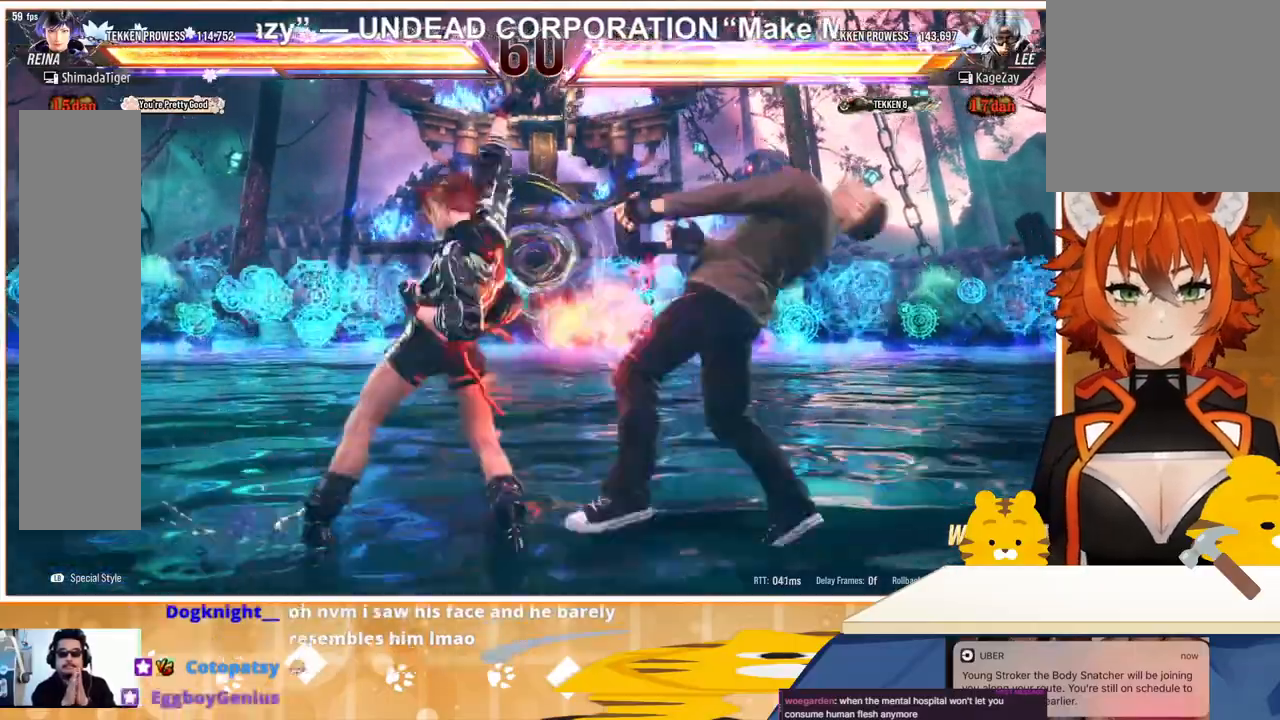
{"buttons": ["DPAD_LEFT"], "events": [[100, "CIRCLE", "down"], [167, "CIRCLE", "up"], [267, "DPAD_LEFT", "up"], [333, "DPAD_LEFT", "down"], [400, "DPAD_LEFT", "up"], [433, "DPAD_LEFT", "down"]]}
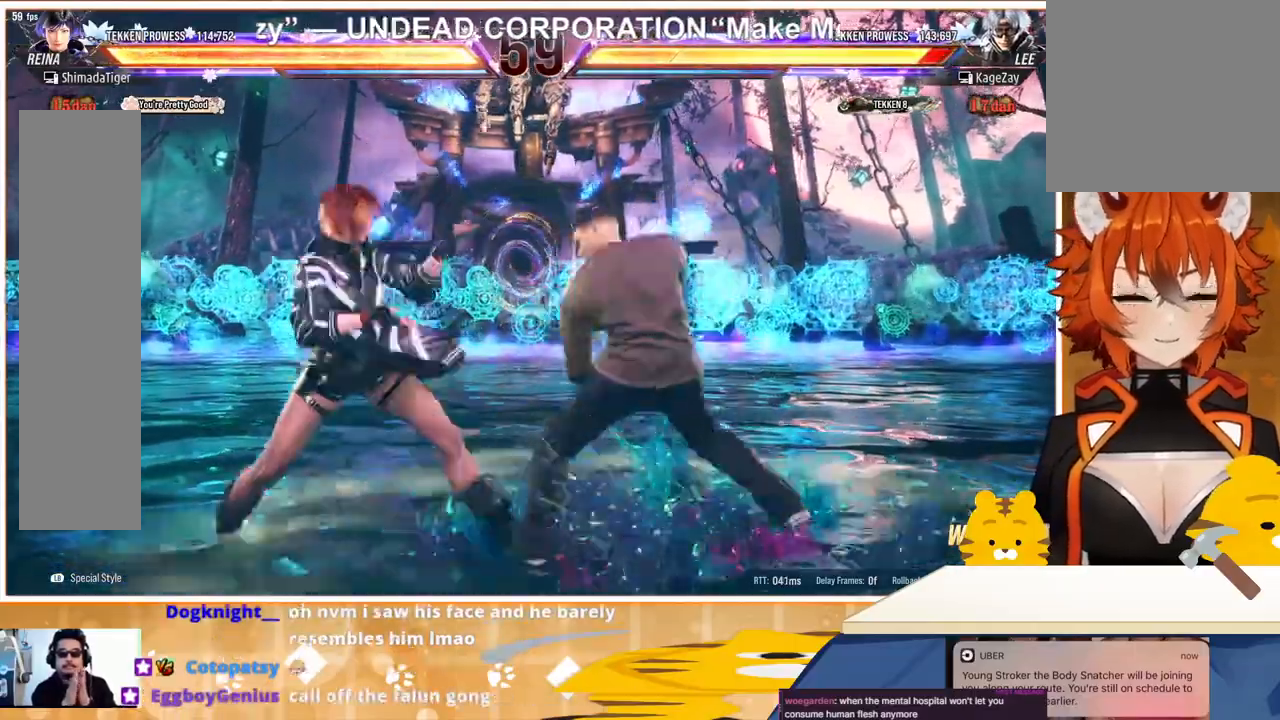
{"buttons": ["SQUARE"], "events": [[67, "DPAD_LEFT", "up"], [100, "DPAD_DOWN", "down"], [167, "DPAD_DOWN", "up"], [233, "DPAD_LEFT", "down"], [400, "DPAD_LEFT", "up"], [467, "SQUARE", "down"]]}
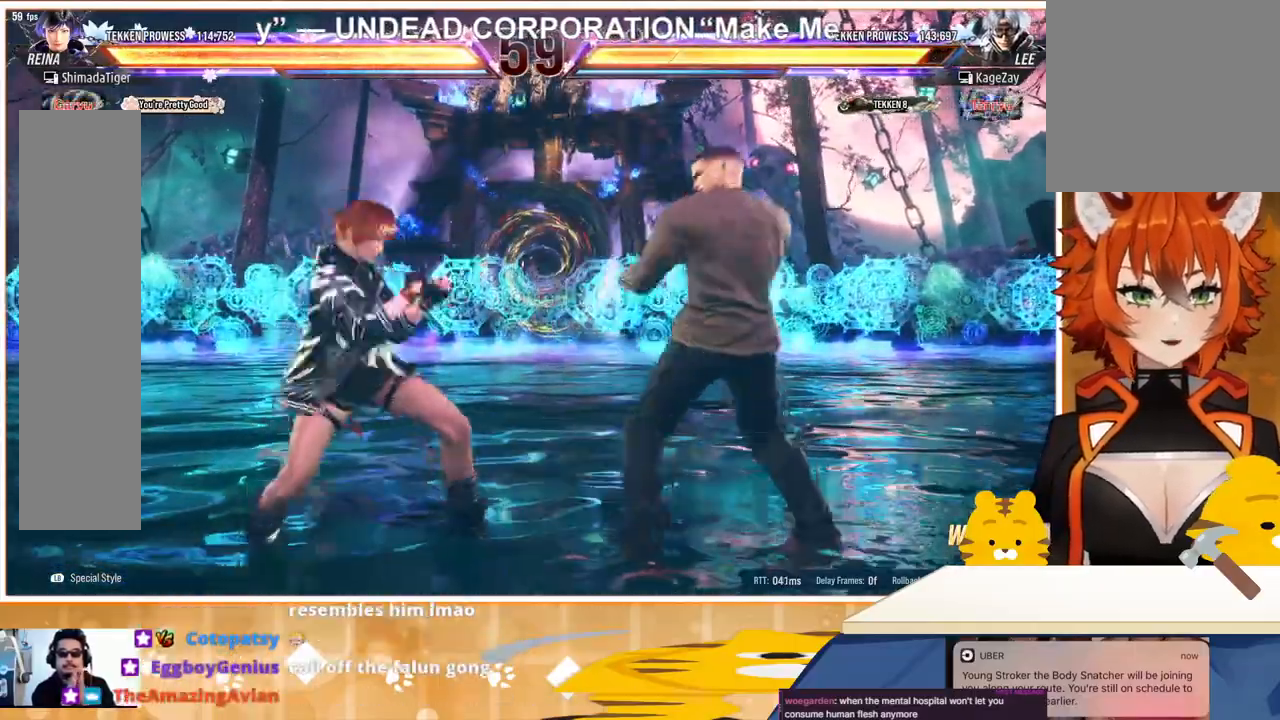
{"buttons": ["SQUARE"], "events": [[33, "SQUARE", "up"], [100, "SQUARE", "down"], [200, "SQUARE", "up"], [433, "SQUARE", "down"]]}
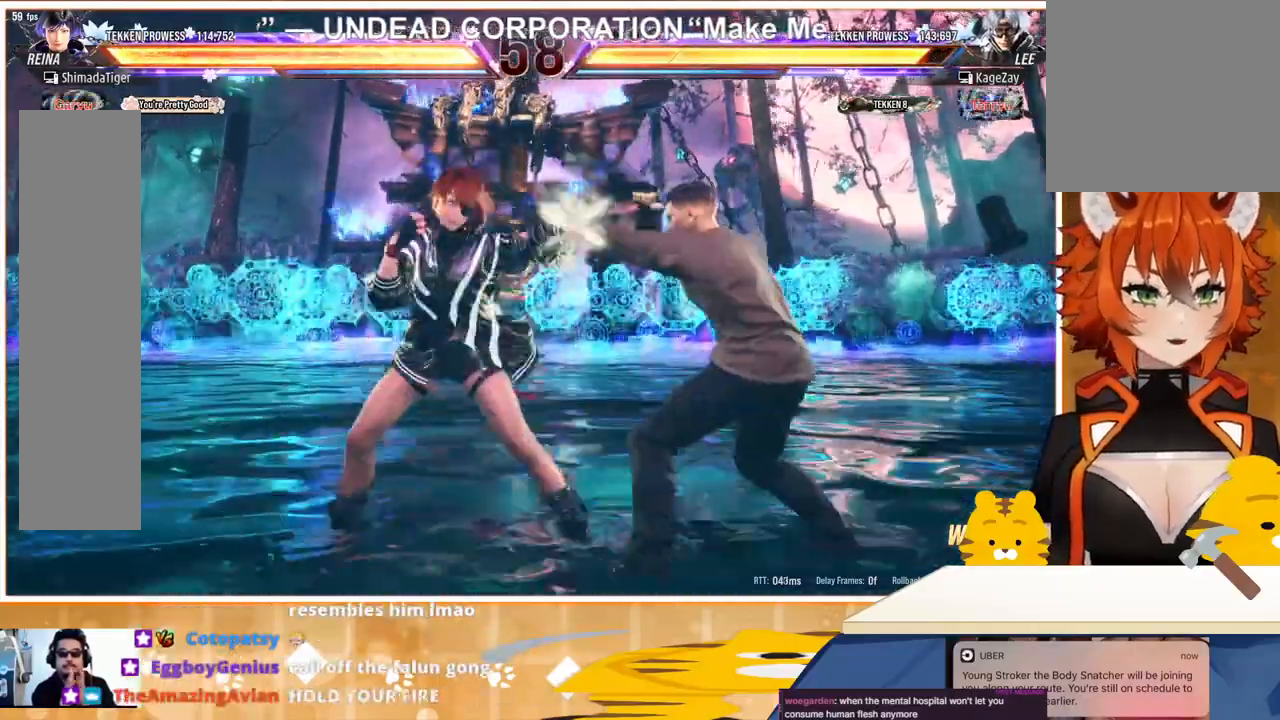
{"buttons": ["DPAD_DOWN", "DPAD_RIGHT"], "events": [[33, "SQUARE", "up"], [233, "DPAD_DOWN", "down"], [300, "DPAD_RIGHT", "down"], [300, "SQUARE", "down"], [367, "SQUARE", "up"], [433, "SQUARE", "down"], [500, "SQUARE", "up"]]}
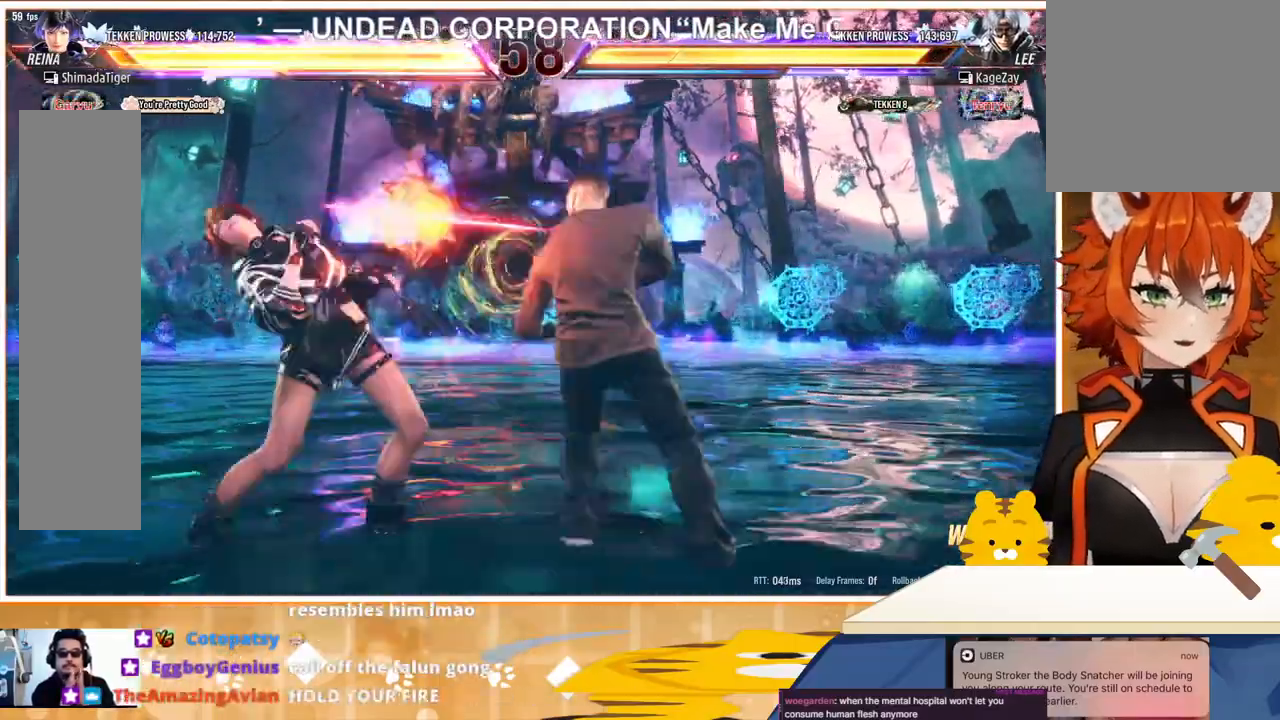
{"buttons": ["DPAD_LEFT"], "events": [[33, "DPAD_DOWN", "up"], [33, "DPAD_RIGHT", "up"], [133, "DPAD_LEFT", "down"], [267, "DPAD_LEFT", "up"], [300, "DPAD_LEFT", "down"]]}
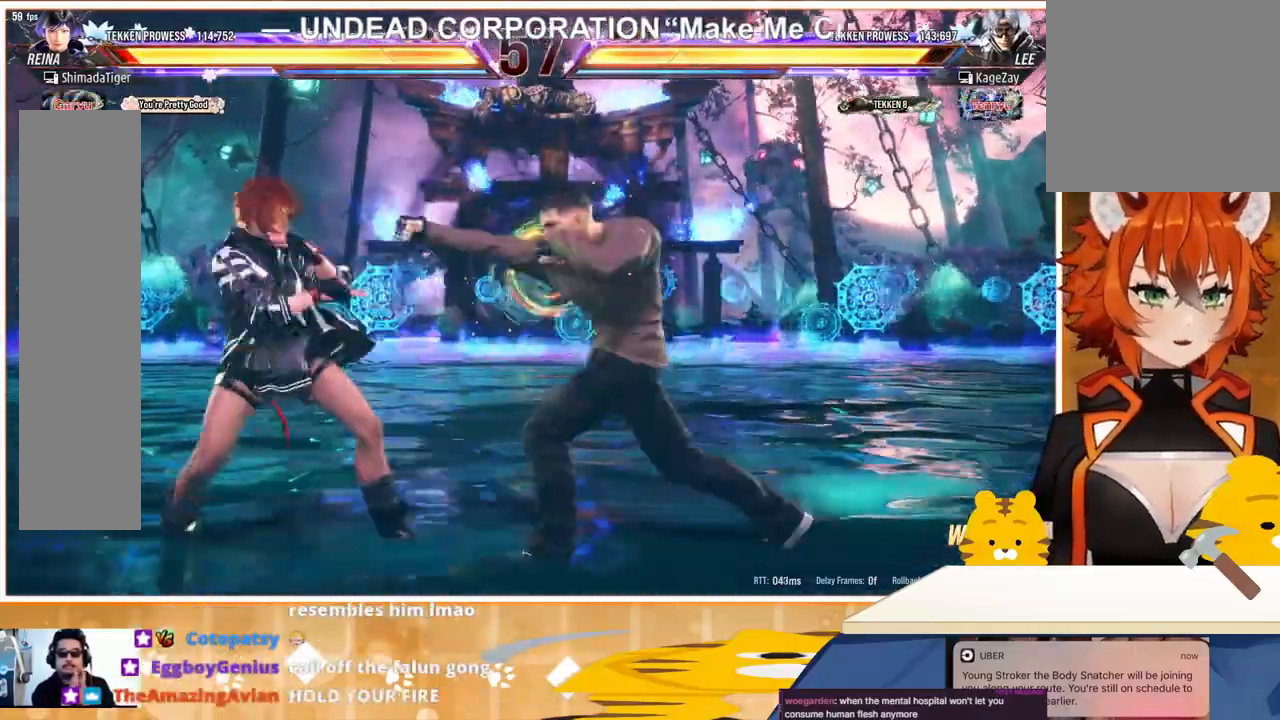
{"buttons": ["DPAD_DOWN", "DPAD_RIGHT"], "events": [[300, "DPAD_DOWN", "down"], [300, "DPAD_LEFT", "up"], [333, "DPAD_RIGHT", "down"], [367, "CIRCLE", "down"], [467, "CIRCLE", "up"]]}
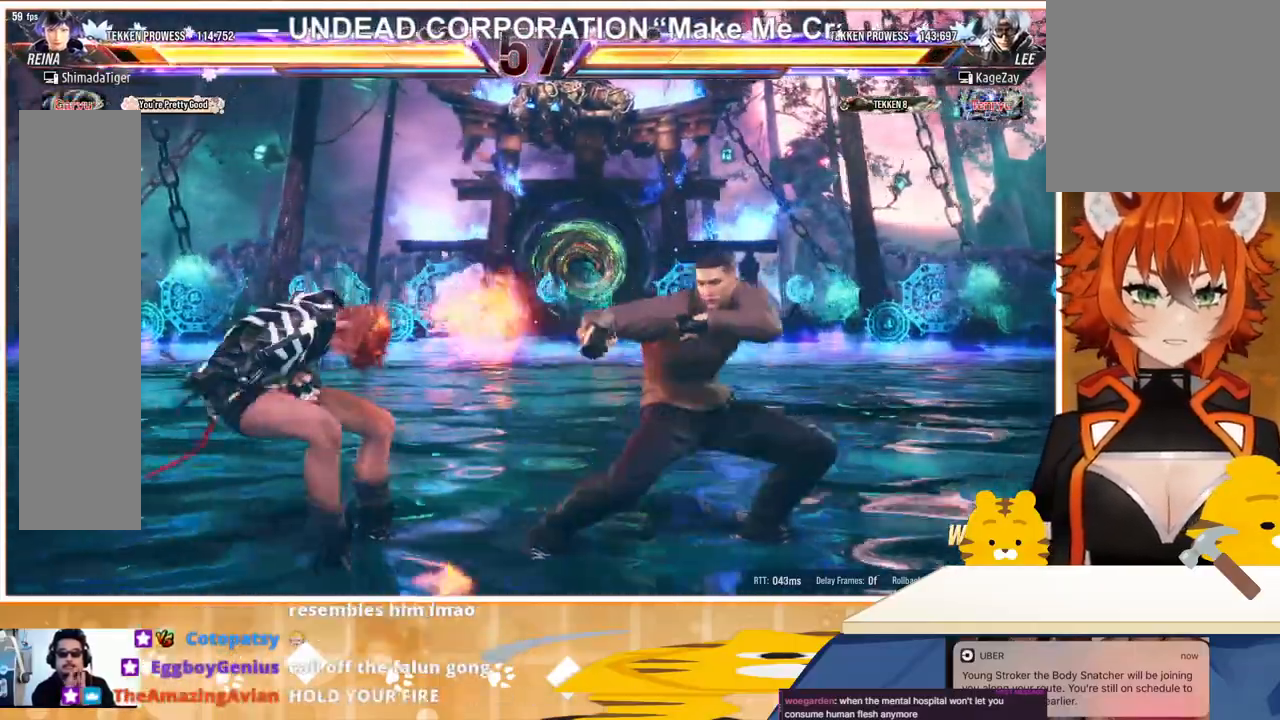
{"buttons": ["DPAD_LEFT"], "events": [[67, "DPAD_RIGHT", "up"], [100, "DPAD_DOWN", "up"], [133, "DPAD_LEFT", "down"], [233, "DPAD_LEFT", "up"], [300, "DPAD_LEFT", "down"]]}
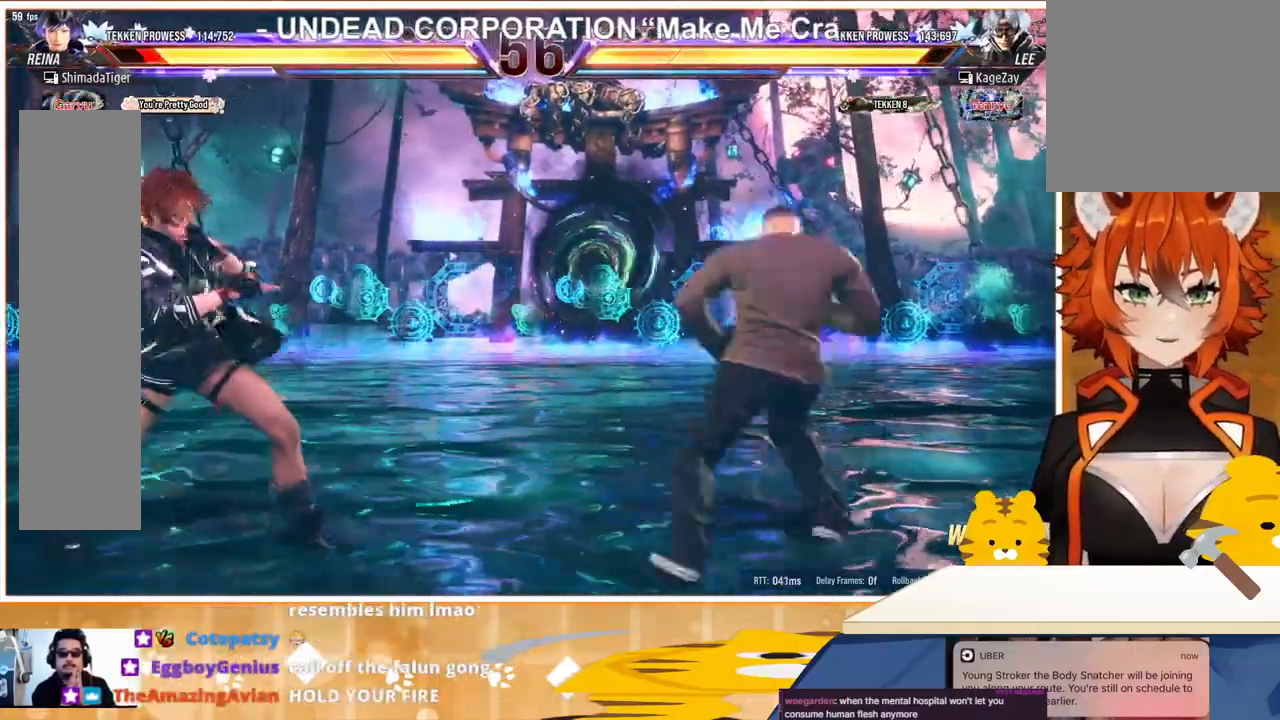
{"buttons": [], "events": [[67, "DPAD_LEFT", "up"], [100, "DPAD_DOWN", "down"], [133, "DPAD_DOWN", "up"], [200, "DPAD_DOWN", "down"], [300, "DPAD_RIGHT", "down"], [333, "CIRCLE", "down"], [433, "CIRCLE", "up"], [467, "DPAD_DOWN", "up"], [467, "DPAD_RIGHT", "up"]]}
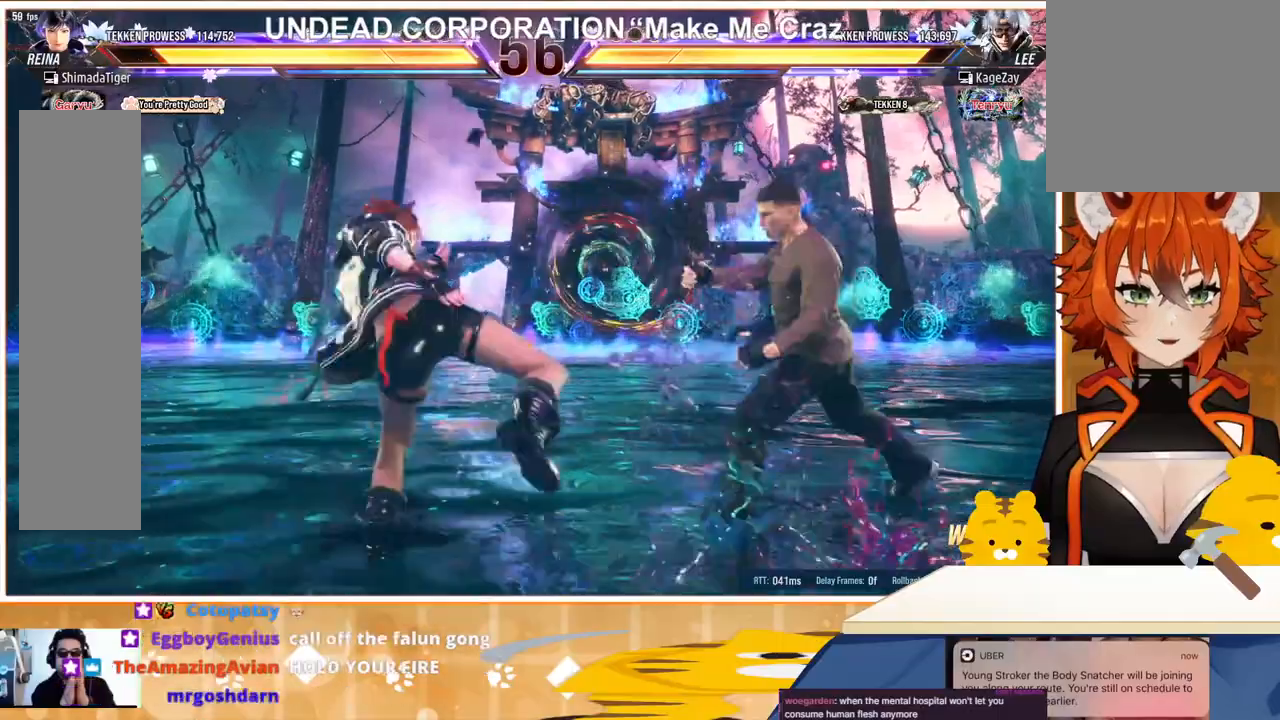
{"buttons": ["DPAD_LEFT"], "events": [[267, "DPAD_LEFT", "down"], [333, "DPAD_LEFT", "up"], [433, "DPAD_LEFT", "down"]]}
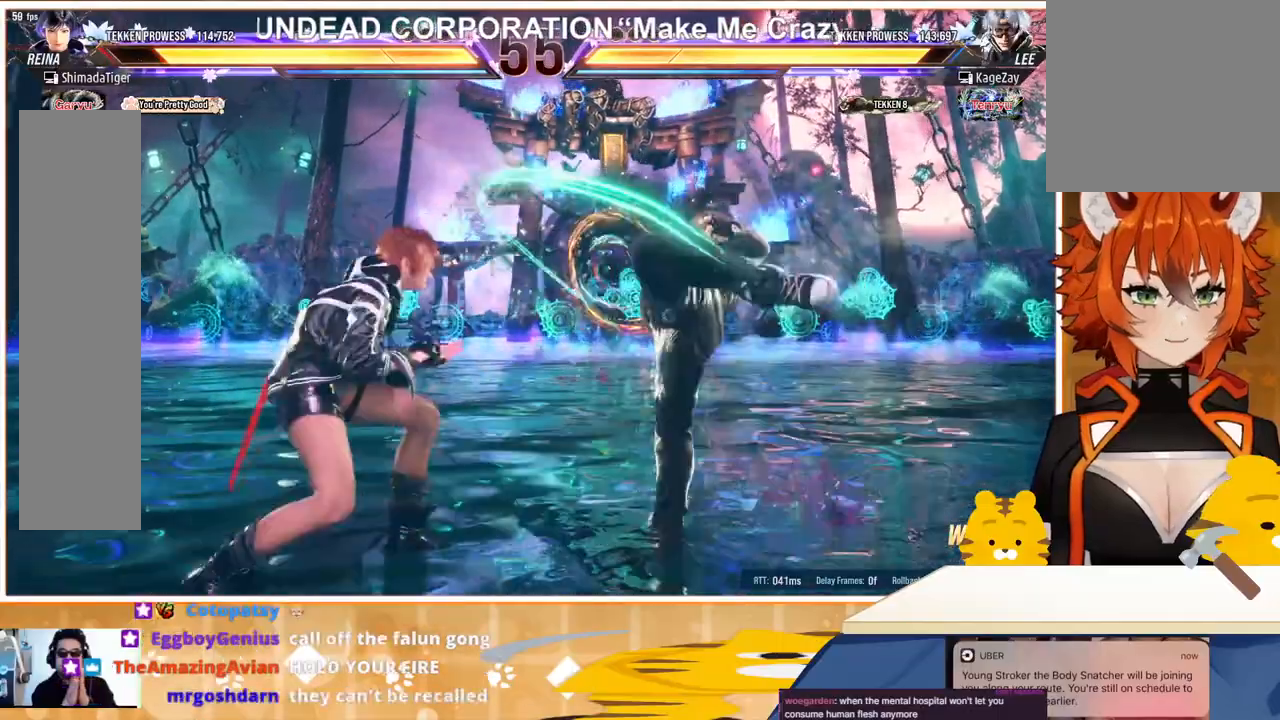
{"buttons": [], "events": [[200, "DPAD_LEFT", "up"], [233, "DPAD_DOWN", "down"], [233, "DPAD_RIGHT", "down"], [367, "CIRCLE", "down"], [500, "CIRCLE", "up"], [500, "DPAD_DOWN", "up"], [500, "DPAD_RIGHT", "up"]]}
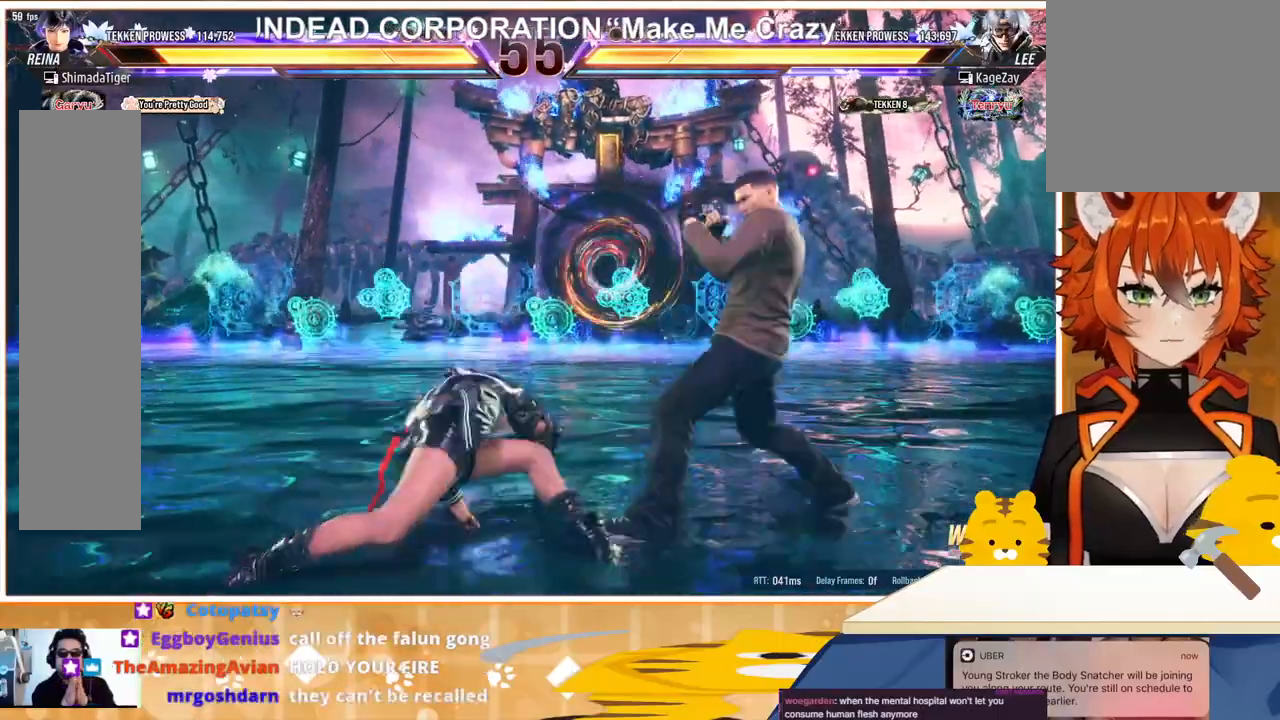
{"buttons": ["DPAD_LEFT"], "events": [[367, "DPAD_LEFT", "down"]]}
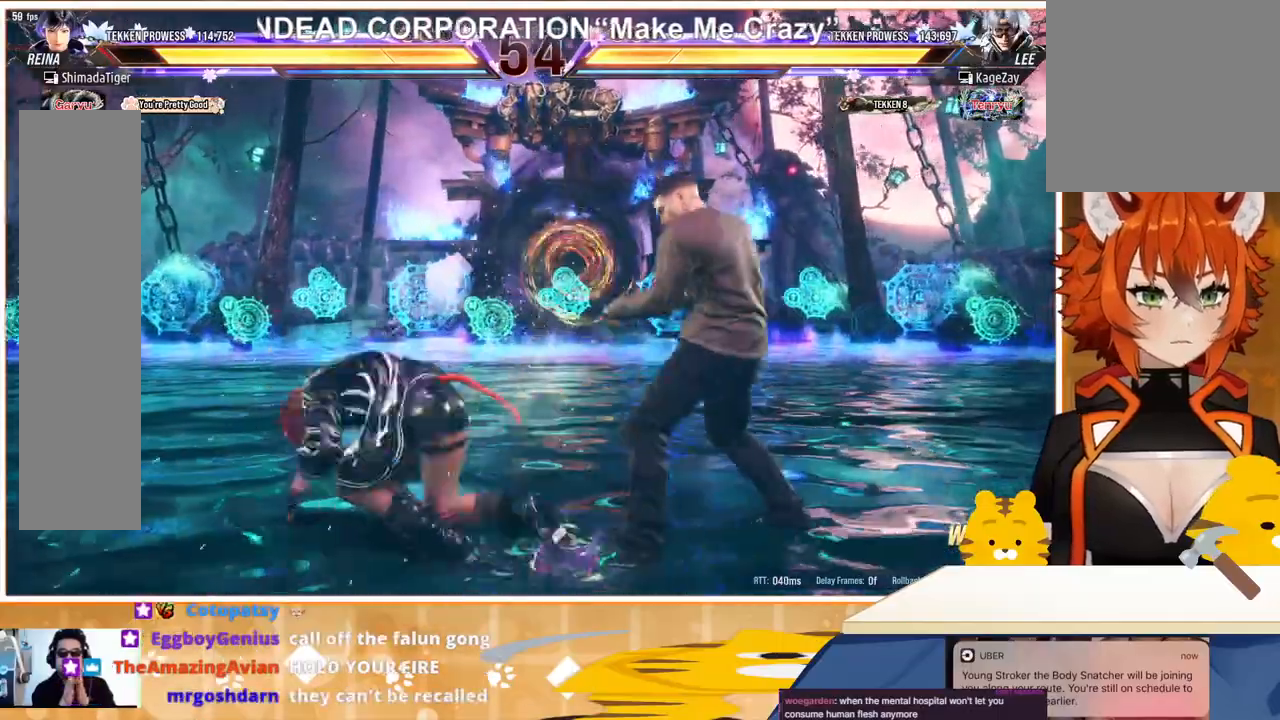
{"buttons": ["DPAD_LEFT"], "events": [[67, "DPAD_LEFT", "up"], [133, "DPAD_LEFT", "down"]]}
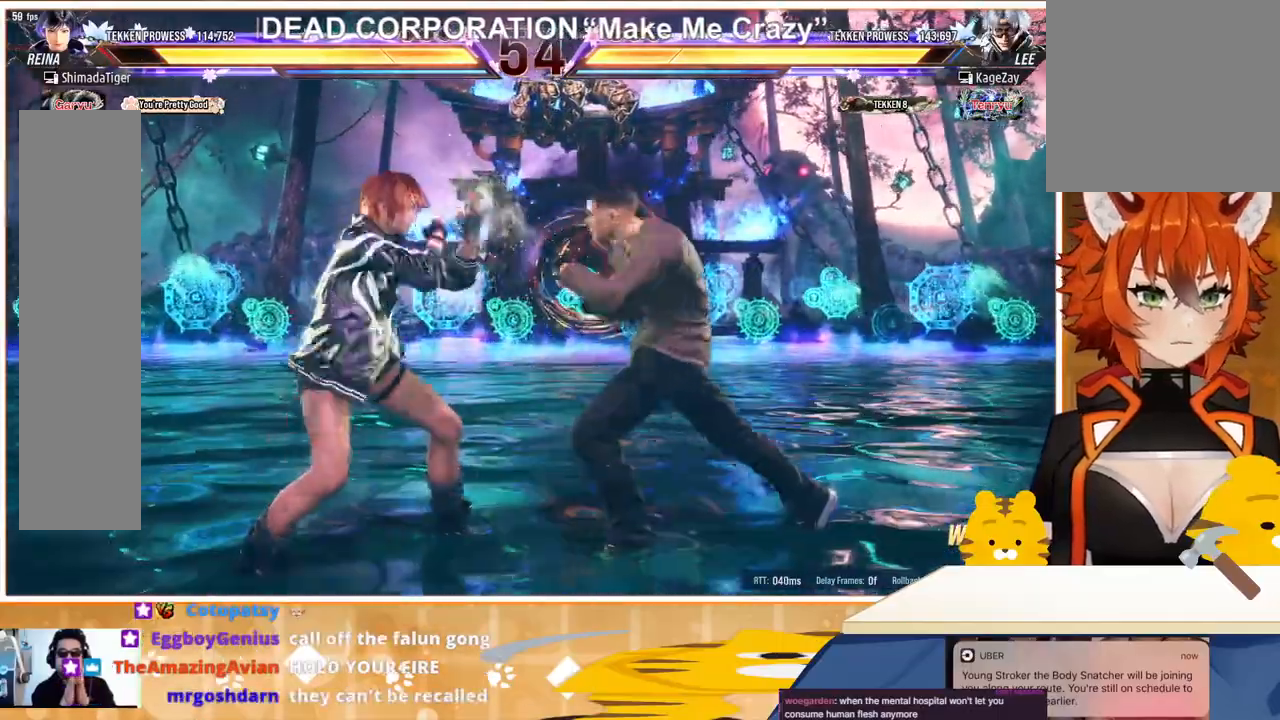
{"buttons": ["DPAD_LEFT"], "events": [[100, "DPAD_LEFT", "up"], [133, "SQUARE", "down"], [200, "SQUARE", "up"], [233, "SQUARE", "down"], [333, "SQUARE", "up"], [433, "DPAD_LEFT", "down"]]}
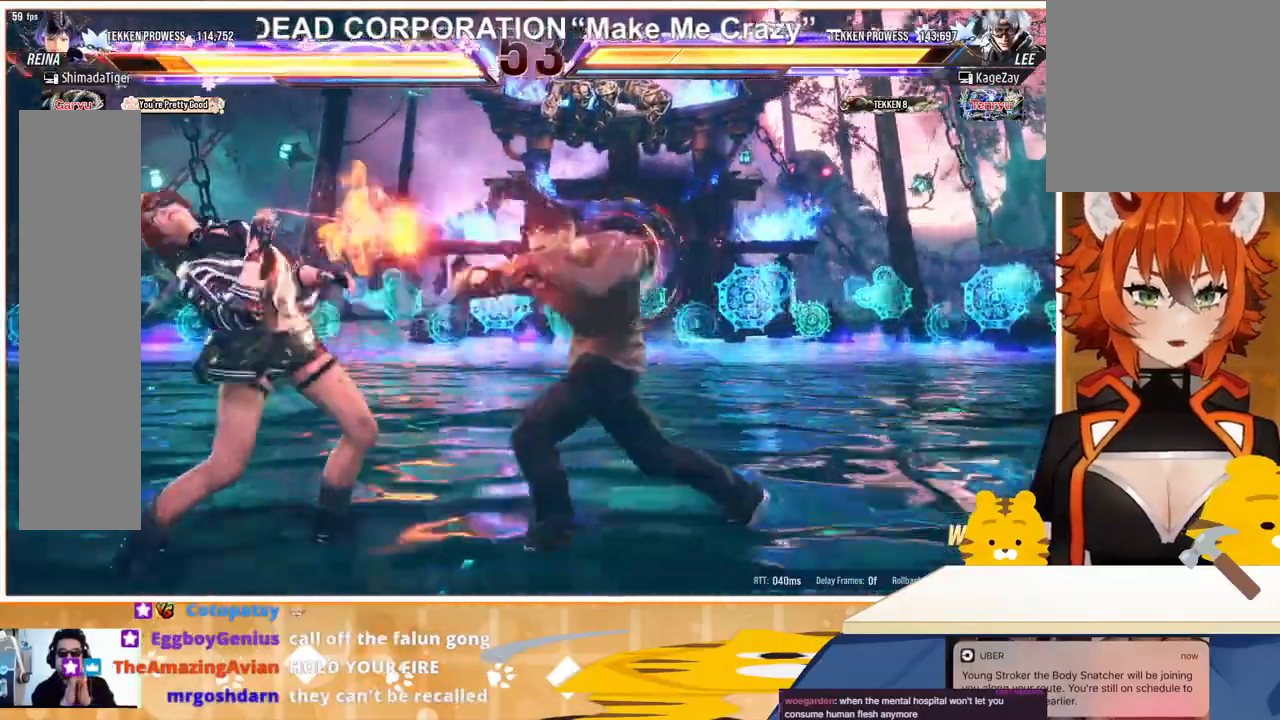
{"buttons": ["DPAD_LEFT"], "events": [[33, "DPAD_LEFT", "up"], [100, "DPAD_LEFT", "down"]]}
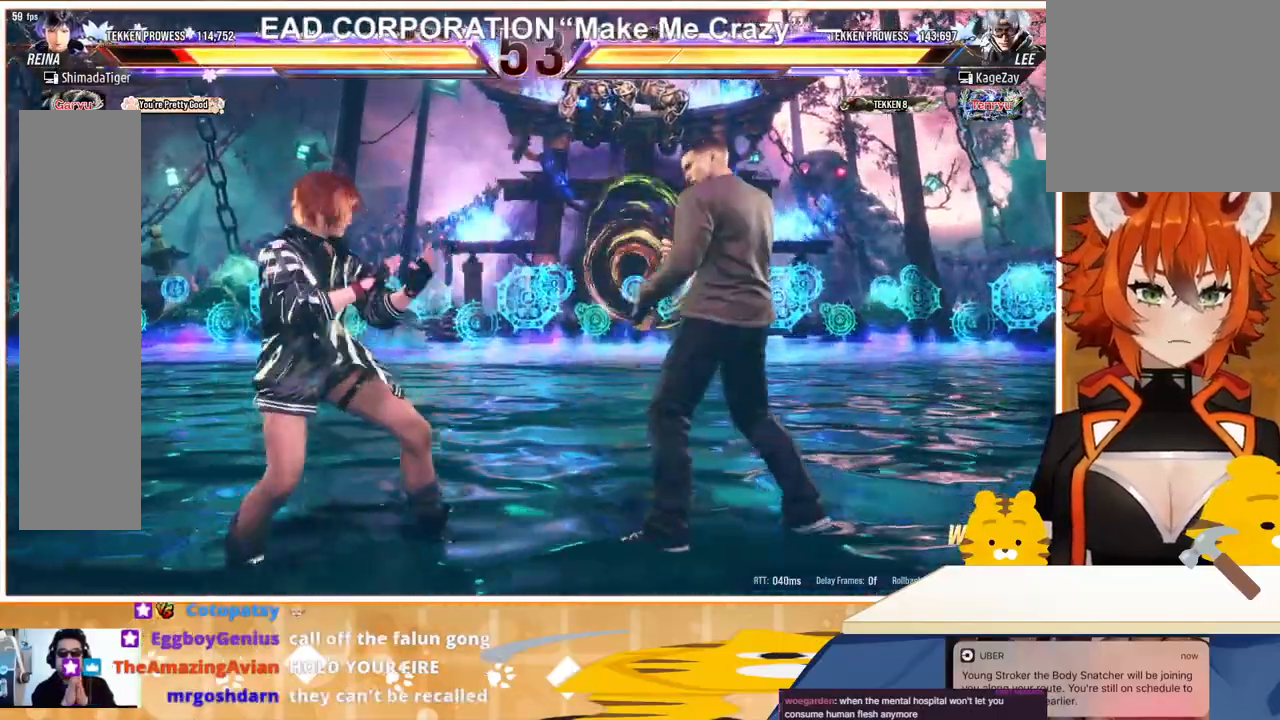
{"buttons": ["DPAD_LEFT"], "events": [[100, "DPAD_LEFT", "up"], [133, "DPAD_DOWN", "down"], [200, "DPAD_DOWN", "up"], [300, "DPAD_LEFT", "down"], [367, "DPAD_LEFT", "up"], [433, "DPAD_LEFT", "down"]]}
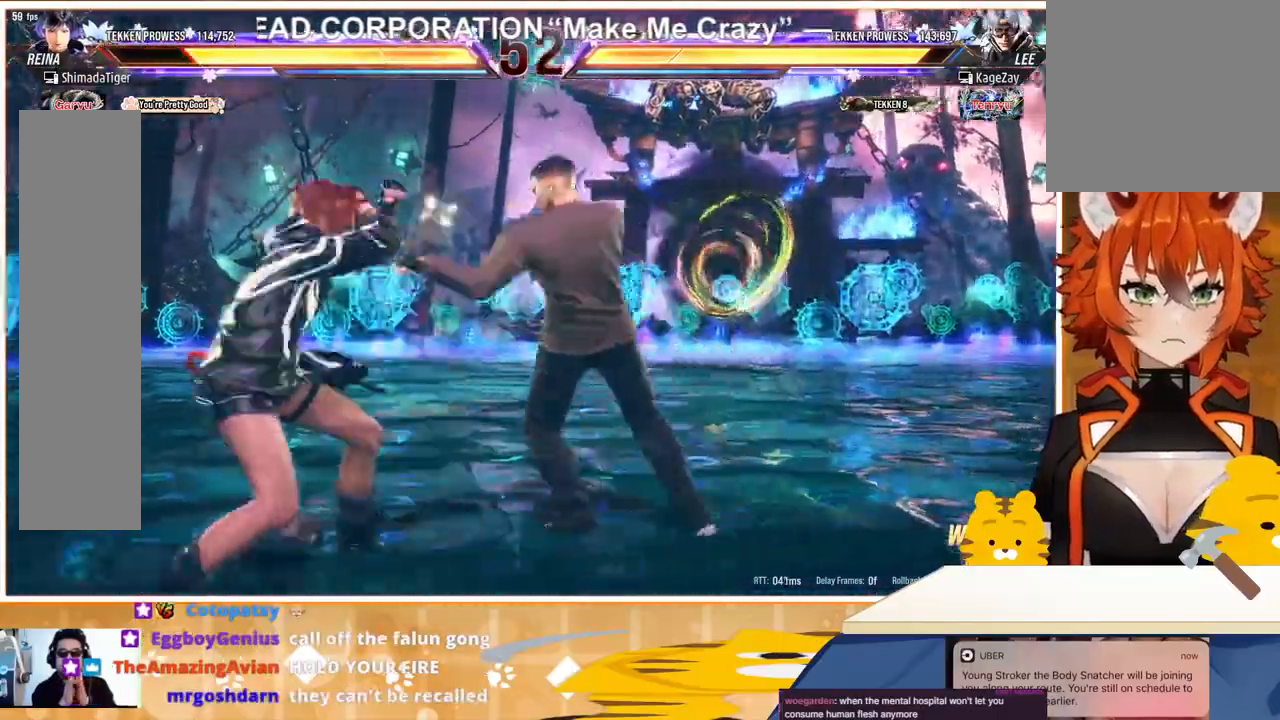
{"buttons": [], "events": [[167, "DPAD_LEFT", "up"], [200, "SQUARE", "down"], [300, "SQUARE", "up"], [367, "SQUARE", "down"], [433, "SQUARE", "up"]]}
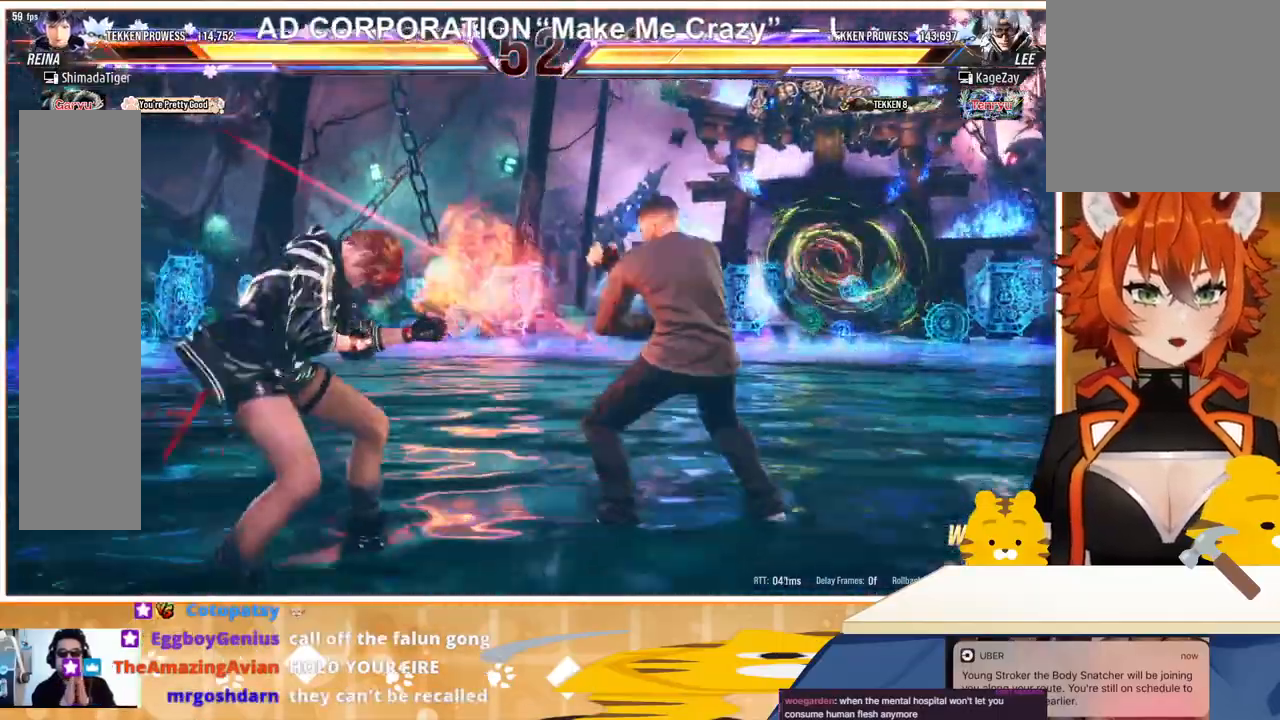
{"buttons": ["DPAD_UP"], "events": [[33, "DPAD_LEFT", "down"], [133, "DPAD_LEFT", "up"], [200, "DPAD_LEFT", "down"], [467, "DPAD_LEFT", "up"], [467, "DPAD_UP", "down"]]}
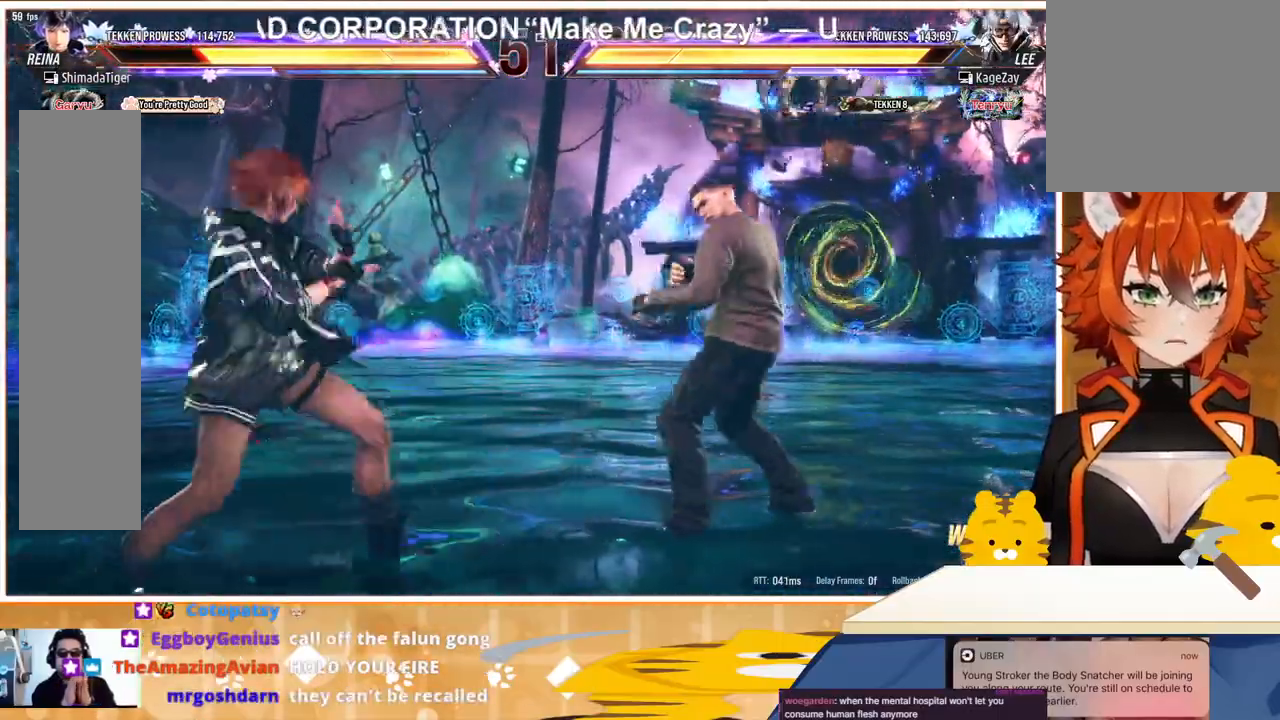
{"buttons": [], "events": [[33, "DPAD_UP", "up"], [100, "DPAD_LEFT", "down"], [467, "DPAD_LEFT", "up"]]}
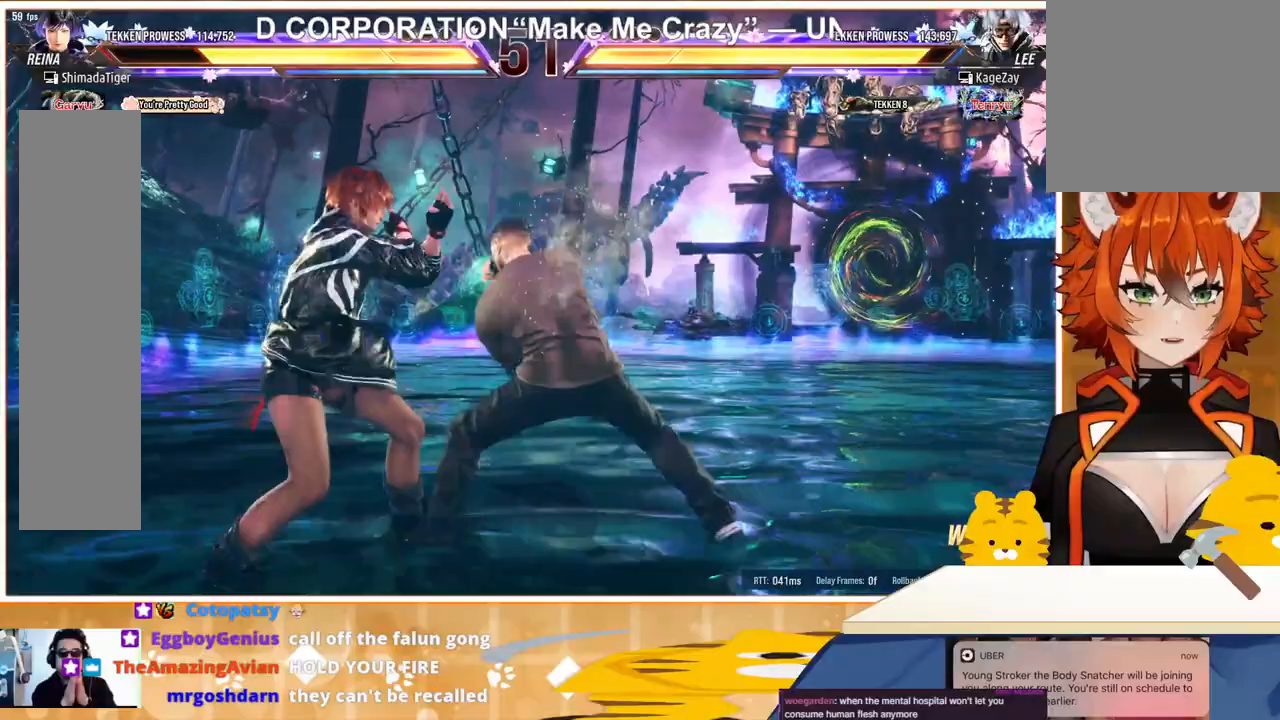
{"buttons": ["DPAD_LEFT"], "events": [[33, "DPAD_LEFT", "down"], [333, "DPAD_LEFT", "up"], [400, "SQUARE", "down"], [433, "DPAD_LEFT", "down"], [433, "SQUARE", "up"]]}
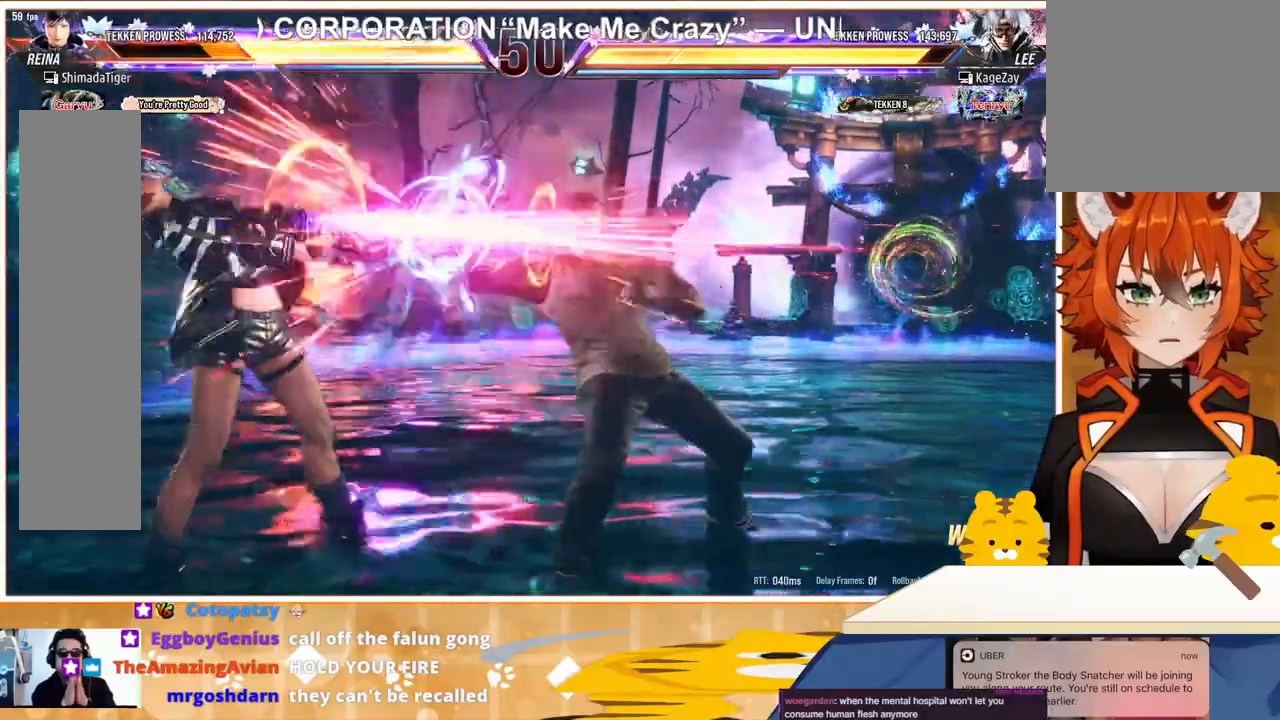
{"buttons": ["TRIANGLE", "DPAD_RIGHT"], "events": [[233, "DPAD_LEFT", "up"], [333, "DPAD_RIGHT", "down"], [367, "DPAD_RIGHT", "up"], [433, "DPAD_RIGHT", "down"], [500, "TRIANGLE", "down"]]}
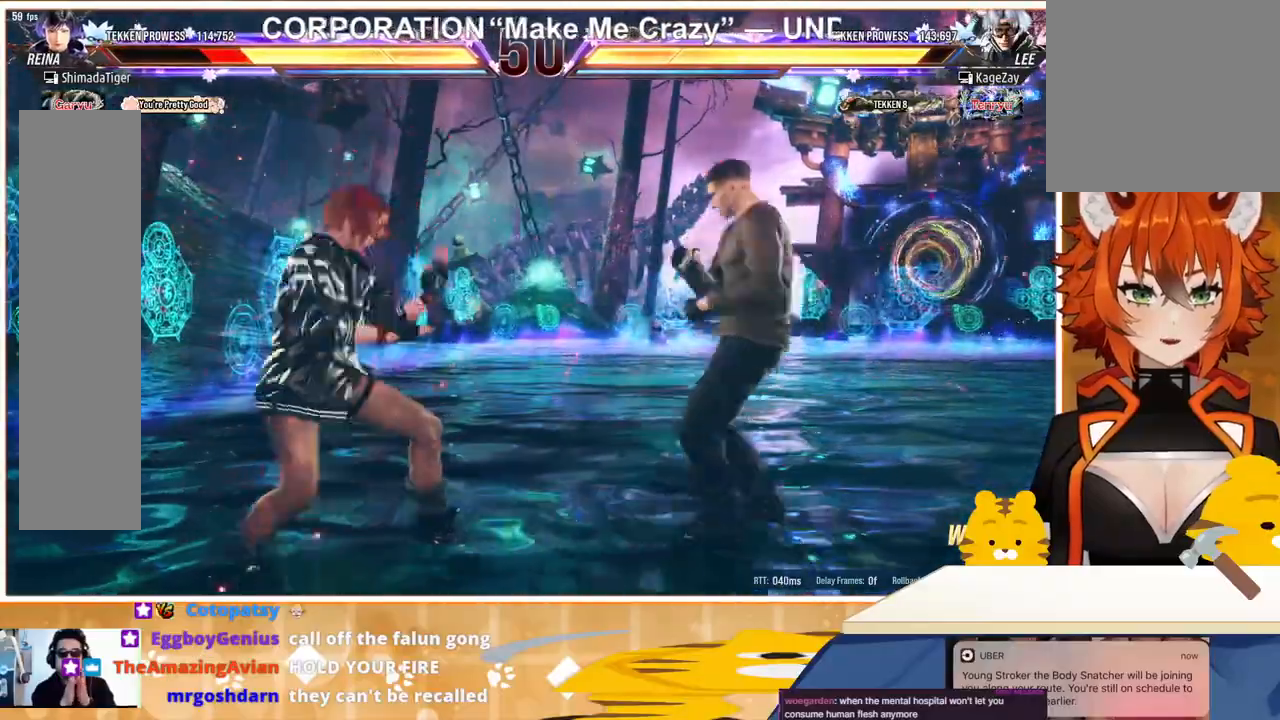
{"buttons": ["CROSS", "DPAD_RIGHT"], "events": [[133, "TRIANGLE", "up"], [167, "CROSS", "down"], [267, "CROSS", "up"], [333, "CROSS", "down"], [400, "CROSS", "up"], [500, "CROSS", "down"]]}
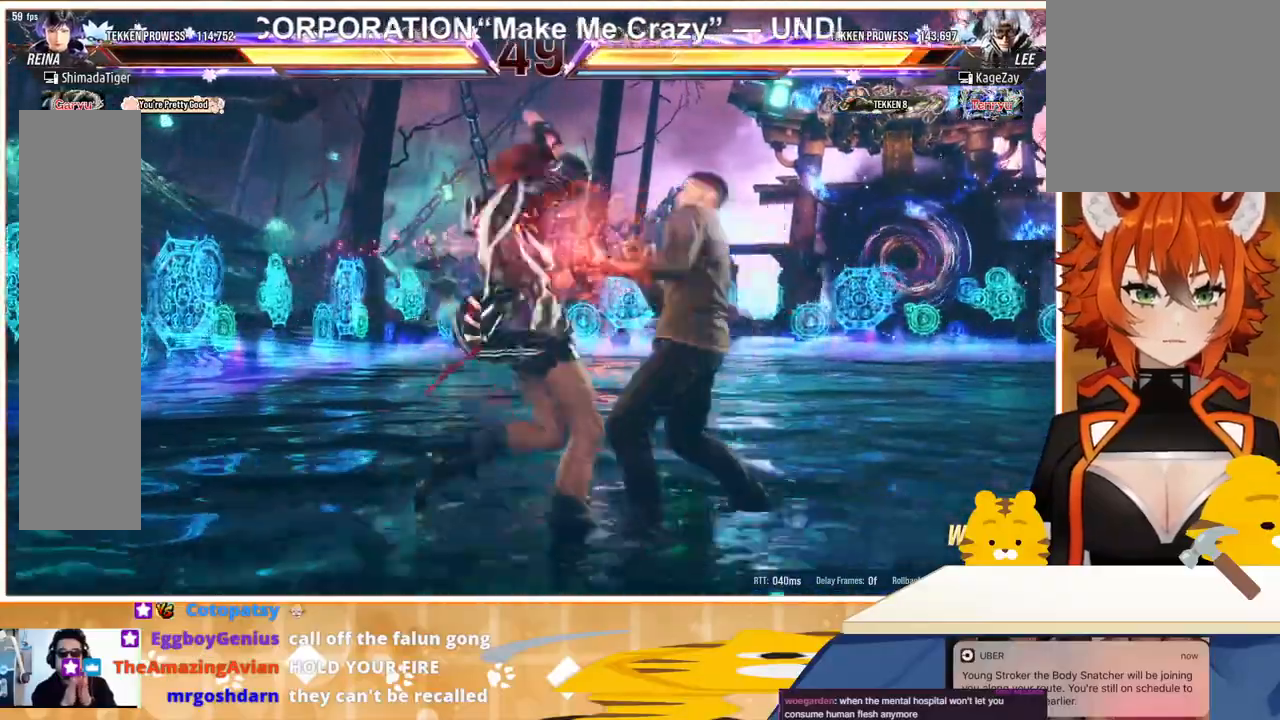
{"buttons": [], "events": [[33, "CROSS", "up"], [100, "CROSS", "down"], [167, "CROSS", "up"], [333, "DPAD_RIGHT", "up"], [433, "CROSS", "down"], [500, "CROSS", "up"]]}
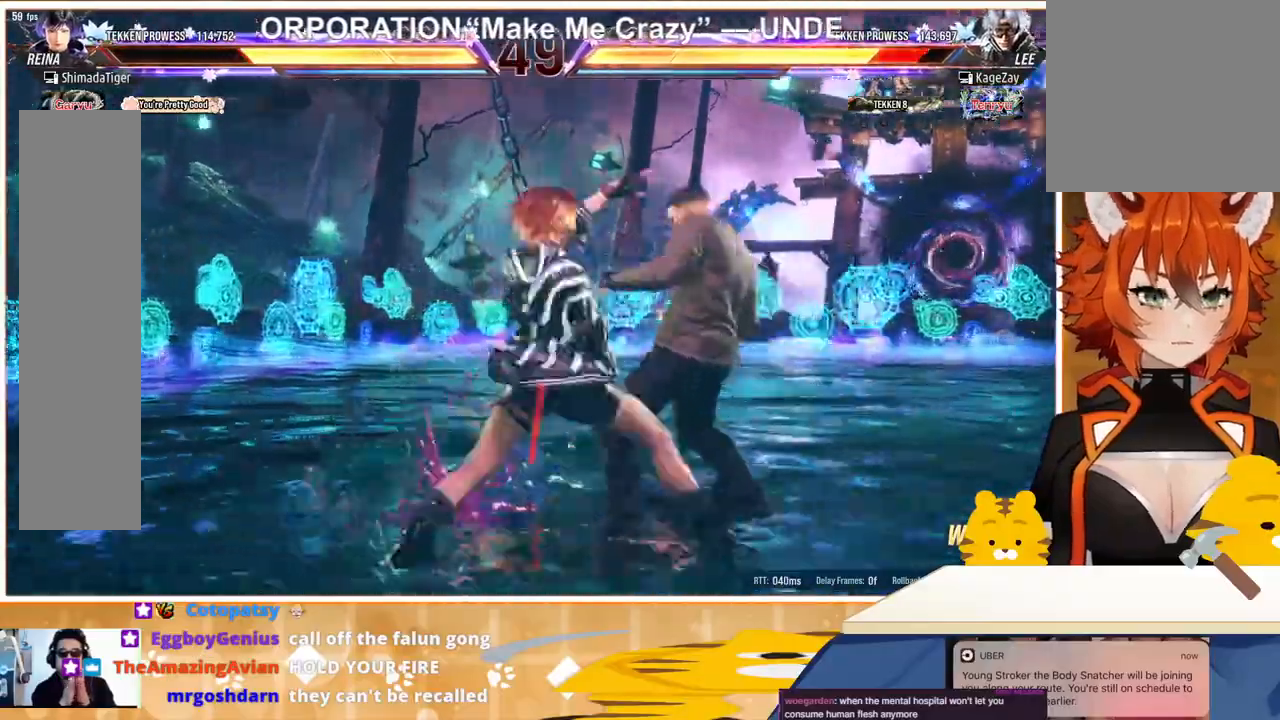
{"buttons": ["DPAD_LEFT"], "events": [[100, "CROSS", "down"], [100, "SQUARE", "down"], [133, "CROSS", "up"], [133, "SQUARE", "up"], [200, "CROSS", "down"], [200, "SQUARE", "down"], [267, "CROSS", "up"], [267, "SQUARE", "up"], [300, "SQUARE", "down"], [333, "CROSS", "down"], [400, "CROSS", "up"], [400, "SQUARE", "up"], [467, "DPAD_LEFT", "down"]]}
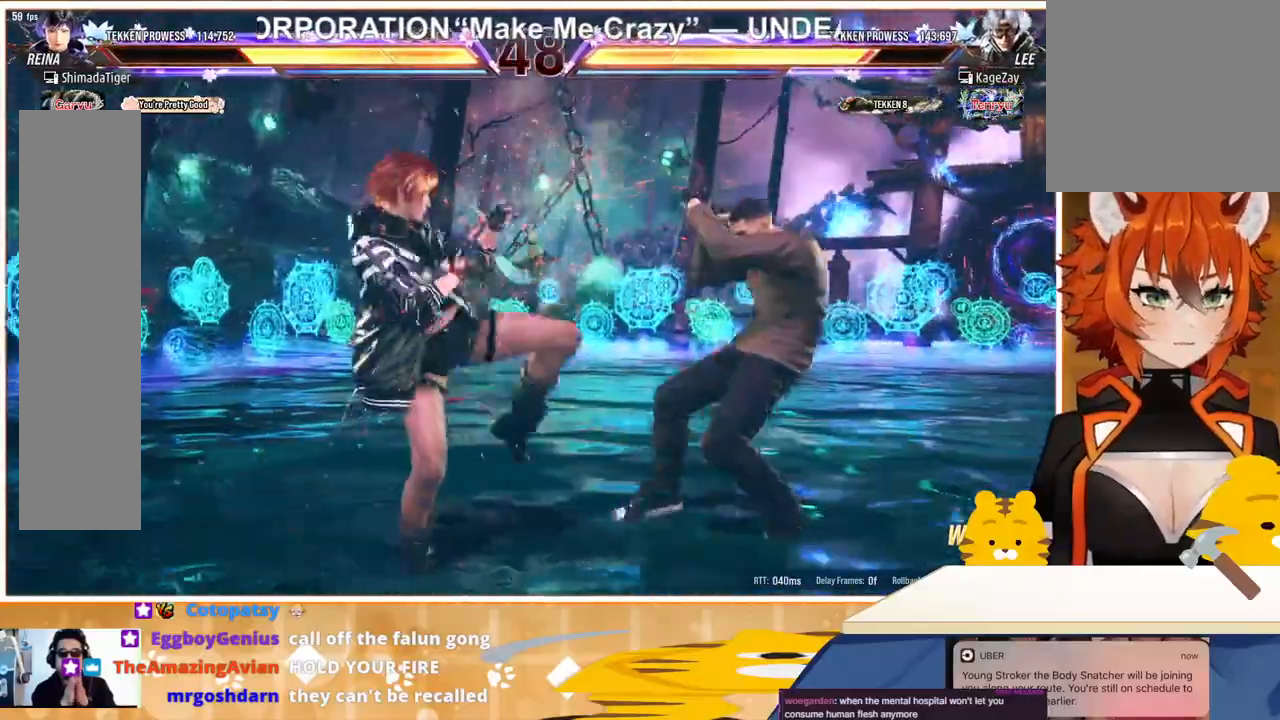
{"buttons": [], "events": [[67, "DPAD_LEFT", "up"], [133, "DPAD_LEFT", "down"], [200, "DPAD_LEFT", "up"], [267, "DPAD_LEFT", "down"], [333, "DPAD_DOWN", "down"], [367, "DPAD_LEFT", "up"], [367, "SQUARE", "down"], [400, "DPAD_RIGHT", "down"], [433, "SQUARE", "up"], [467, "DPAD_DOWN", "up"], [467, "DPAD_RIGHT", "up"]]}
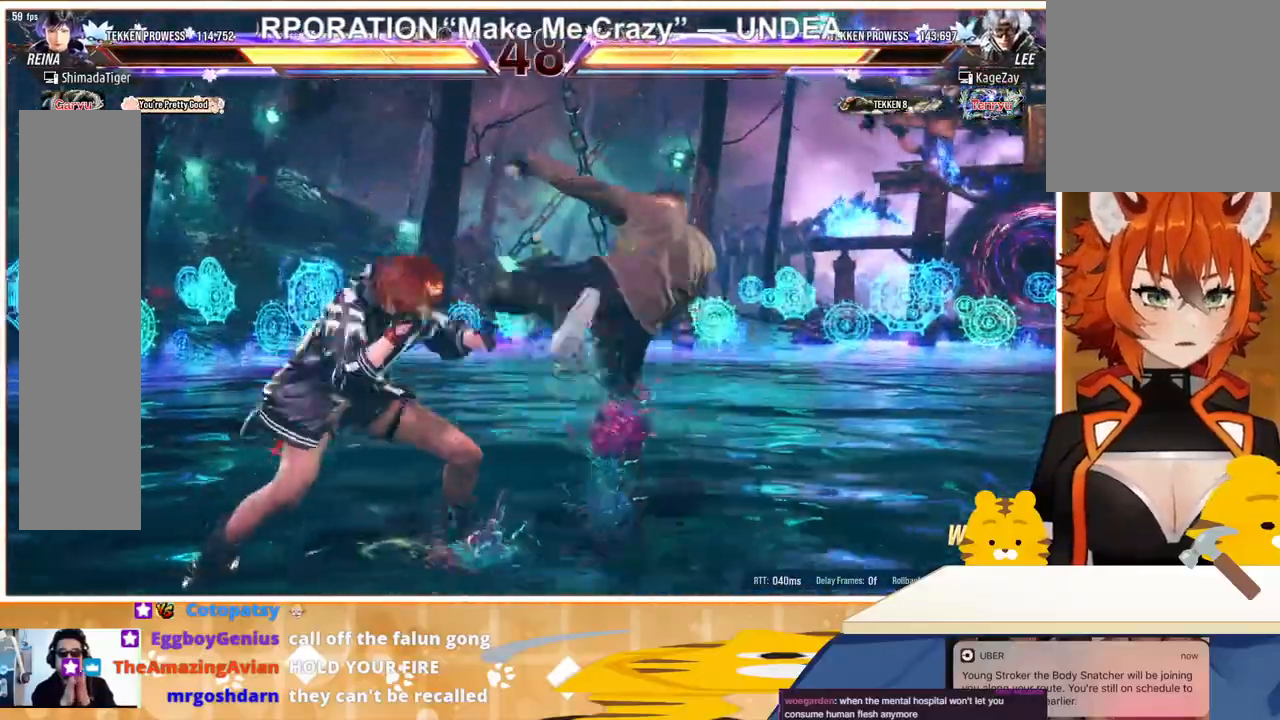
{"buttons": [], "events": [[33, "TRIANGLE", "down"], [200, "TRIANGLE", "up"], [233, "DPAD_LEFT", "down"], [333, "DPAD_LEFT", "up"], [400, "DPAD_LEFT", "down"], [500, "DPAD_LEFT", "up"]]}
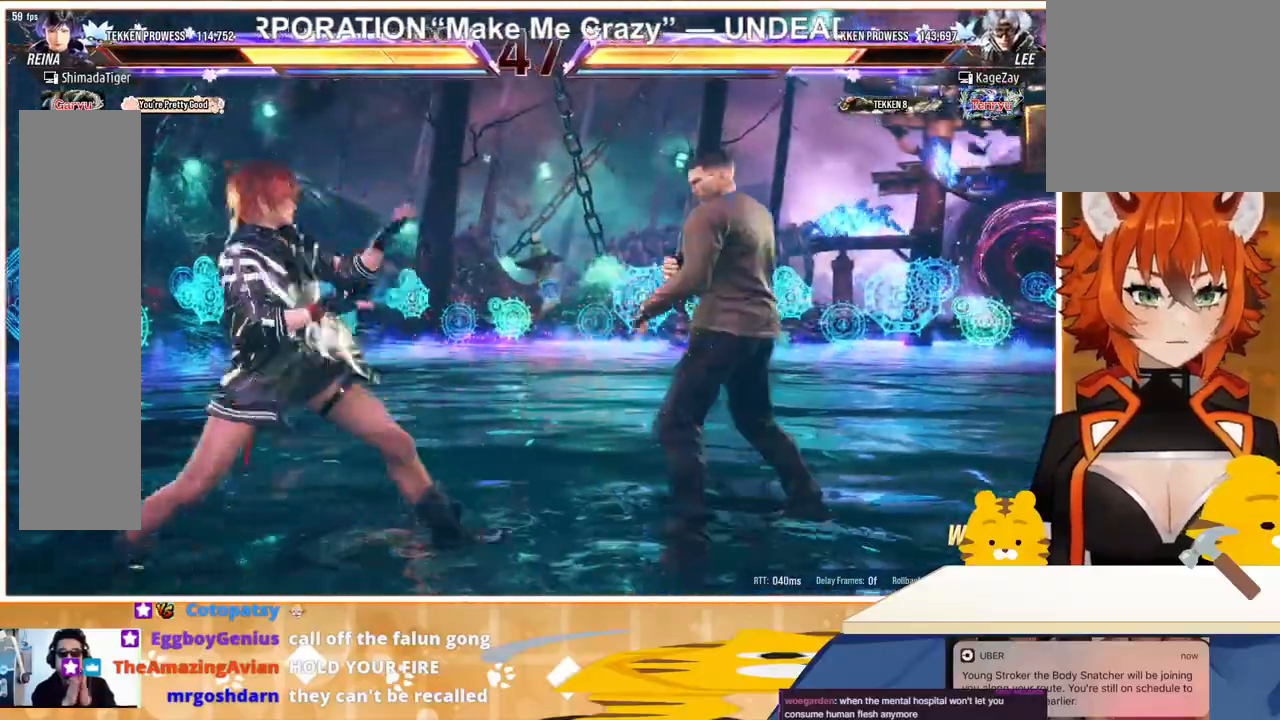
{"buttons": ["CROSS", "DPAD_RIGHT"], "events": [[67, "DPAD_RIGHT", "down"], [133, "DPAD_RIGHT", "up"], [200, "DPAD_RIGHT", "down"], [267, "TRIANGLE", "down"], [333, "TRIANGLE", "up"], [500, "CROSS", "down"]]}